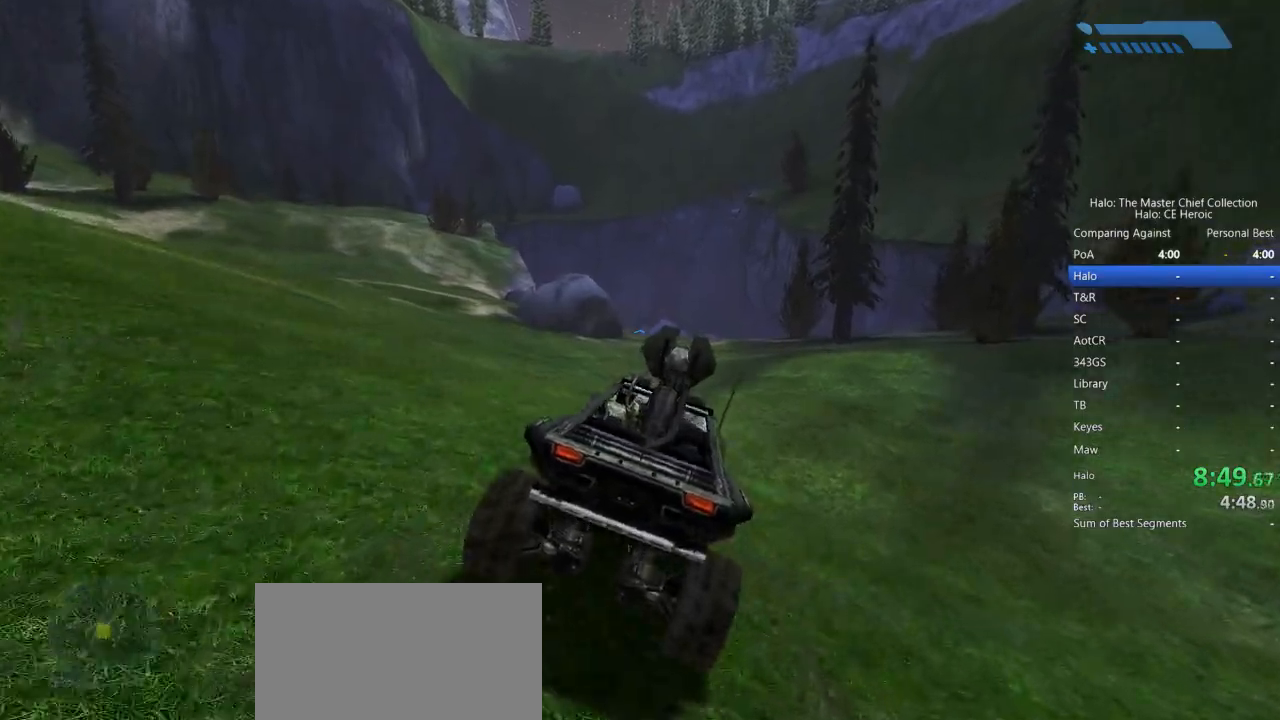
Gameplay with keyboard and mouse; each line is a JSON object with the keys and mouse buttons held at the frame after it. "events" lists presses ("down") and releases ("up") of "a", "alt", "c", "caps_lock", "ctrl", "d", "e", "escape", "f", "g", "q", "r", "s", "shift", "space", "tab", "v", "w", "x", "z", "mouse_left", "mouse_right", "mouse_mb4" and "mouse_mb5" between this image and that frame as [ms after this image, input, new state], when the widget could be followed in between. "mouse_left", "mouse_right", "mouse_mb4", "mouse_mb5" = the "left", "right", "mb4", "mb5" buttons of the "mouse" list. No other keys are recorded. Not read: mouse_move.
{"keys": ["w"], "mouse": [], "events": []}
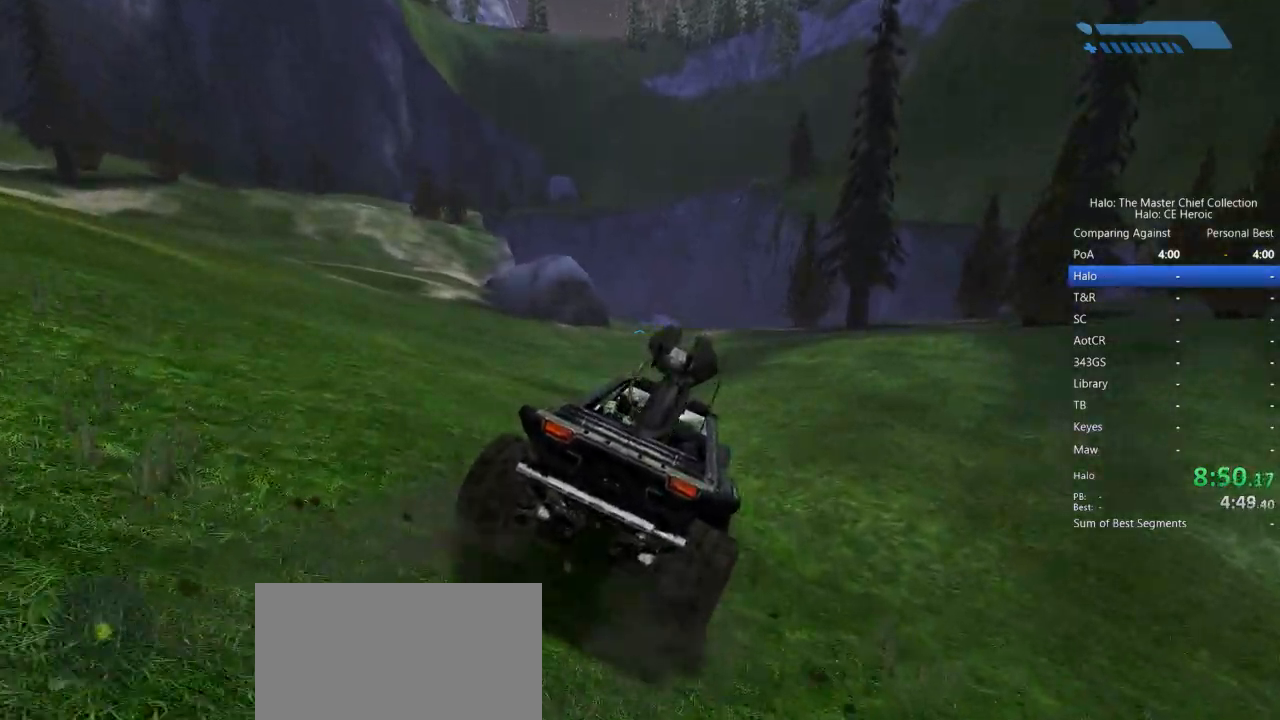
{"keys": ["w"], "mouse": [], "events": []}
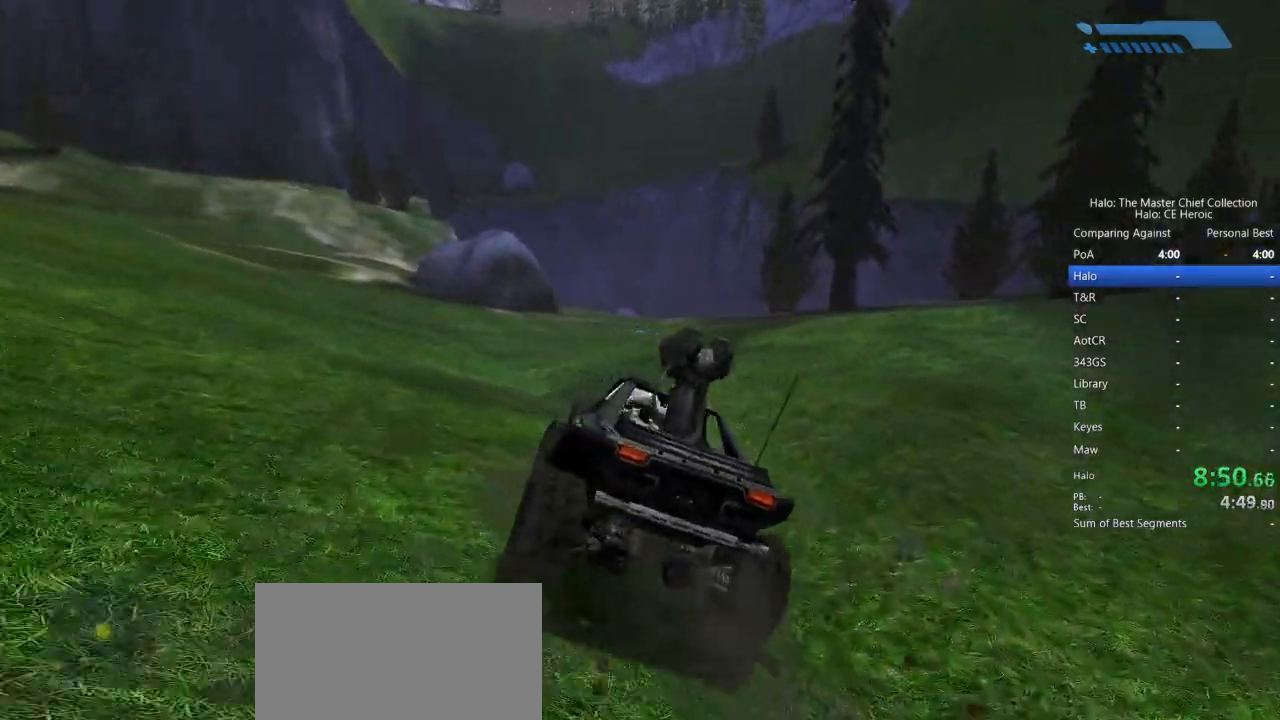
{"keys": ["w"], "mouse": [], "events": []}
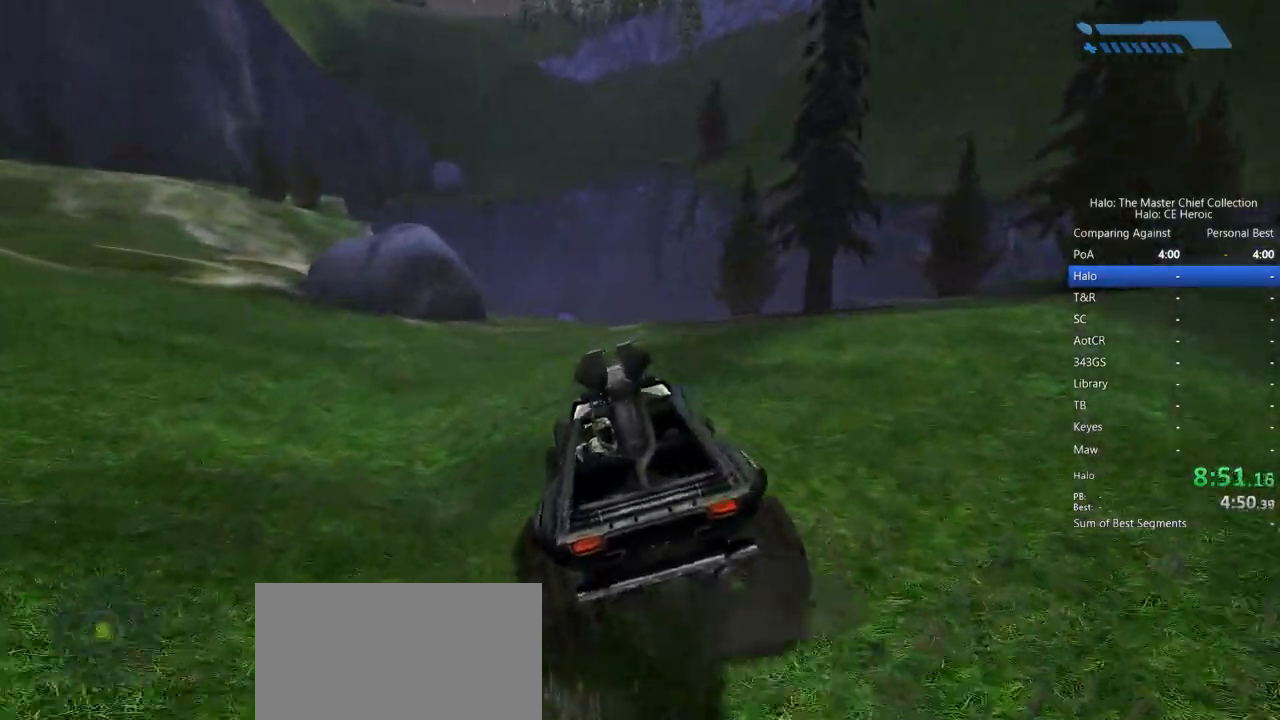
{"keys": ["w"], "mouse": [], "events": []}
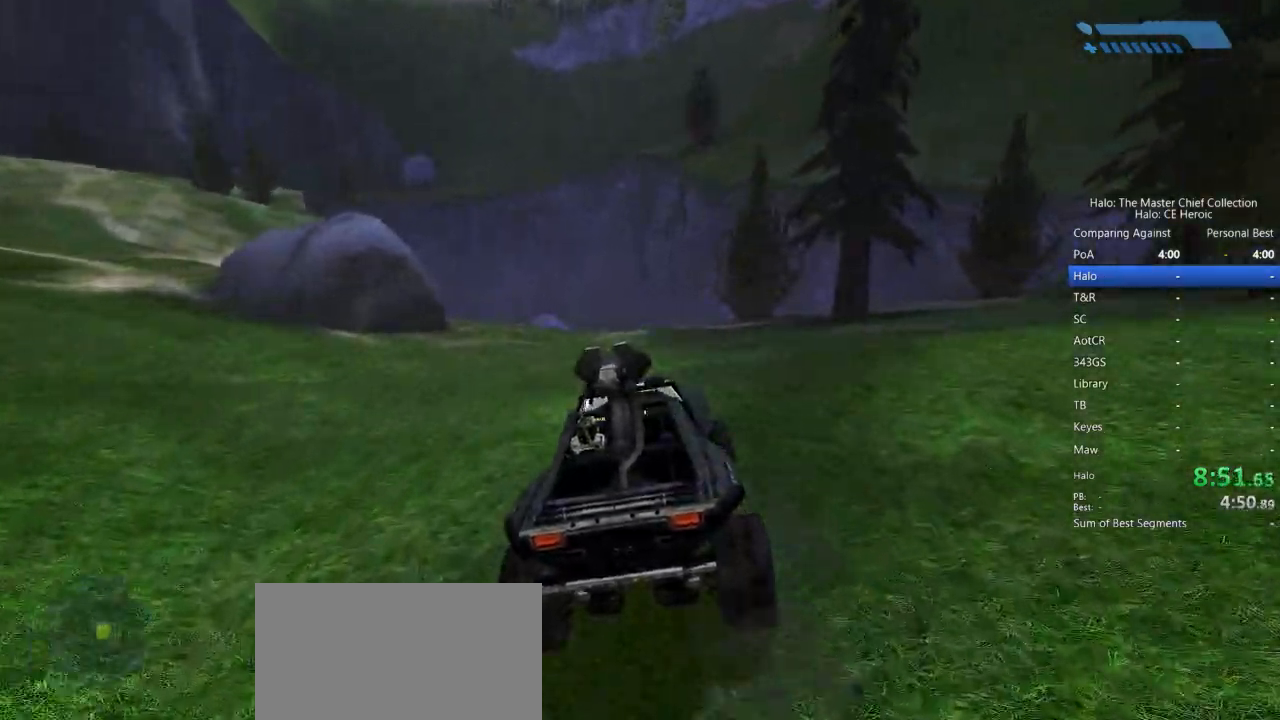
{"keys": ["w"], "mouse": [], "events": []}
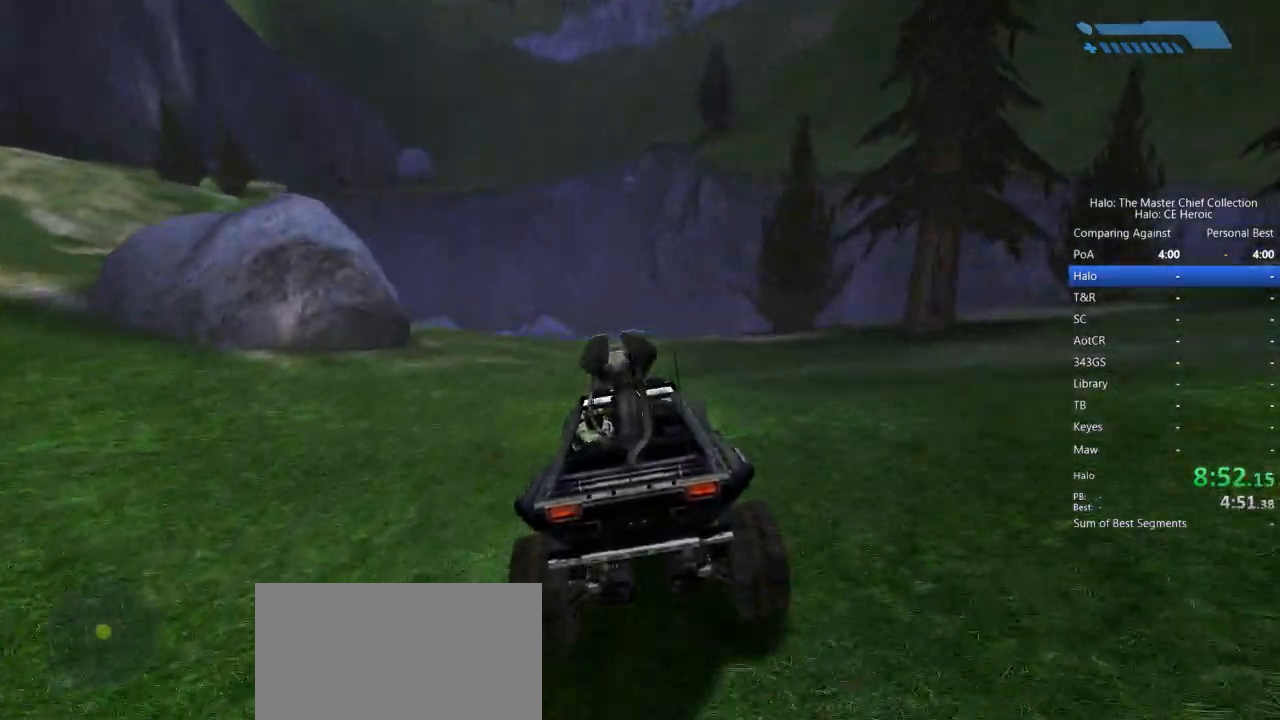
{"keys": ["w"], "mouse": [], "events": []}
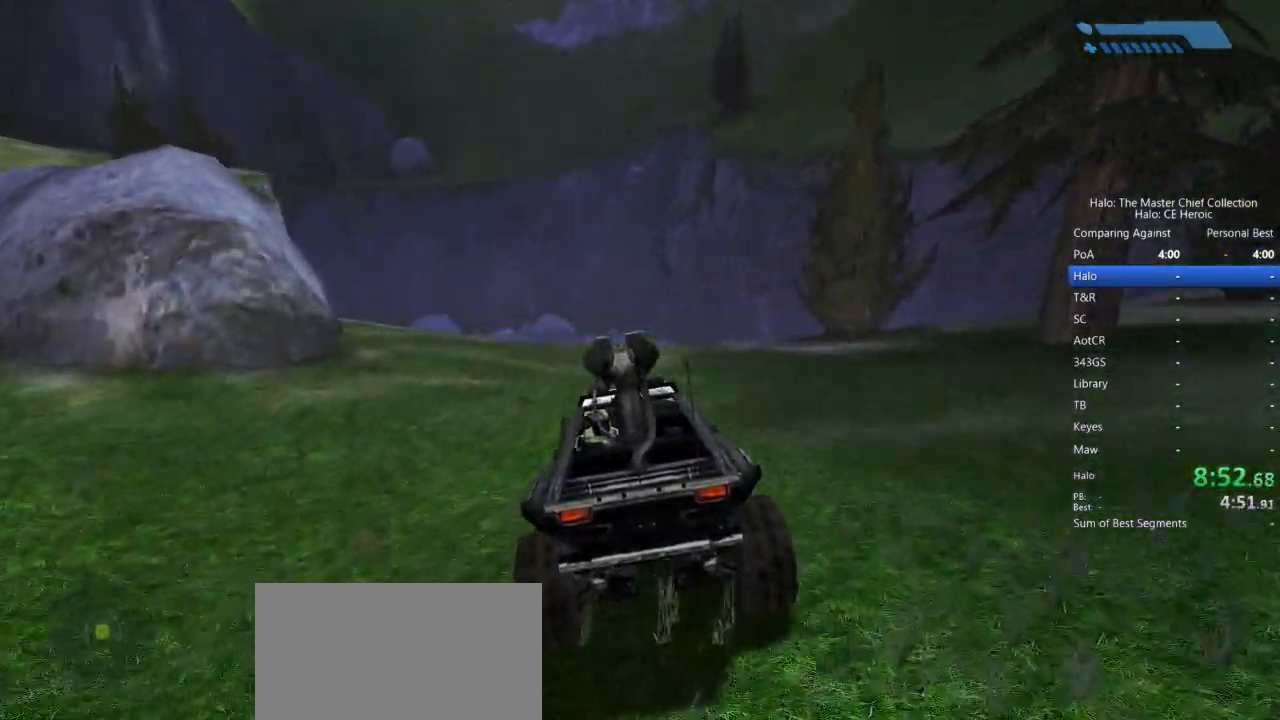
{"keys": ["w"], "mouse": [], "events": []}
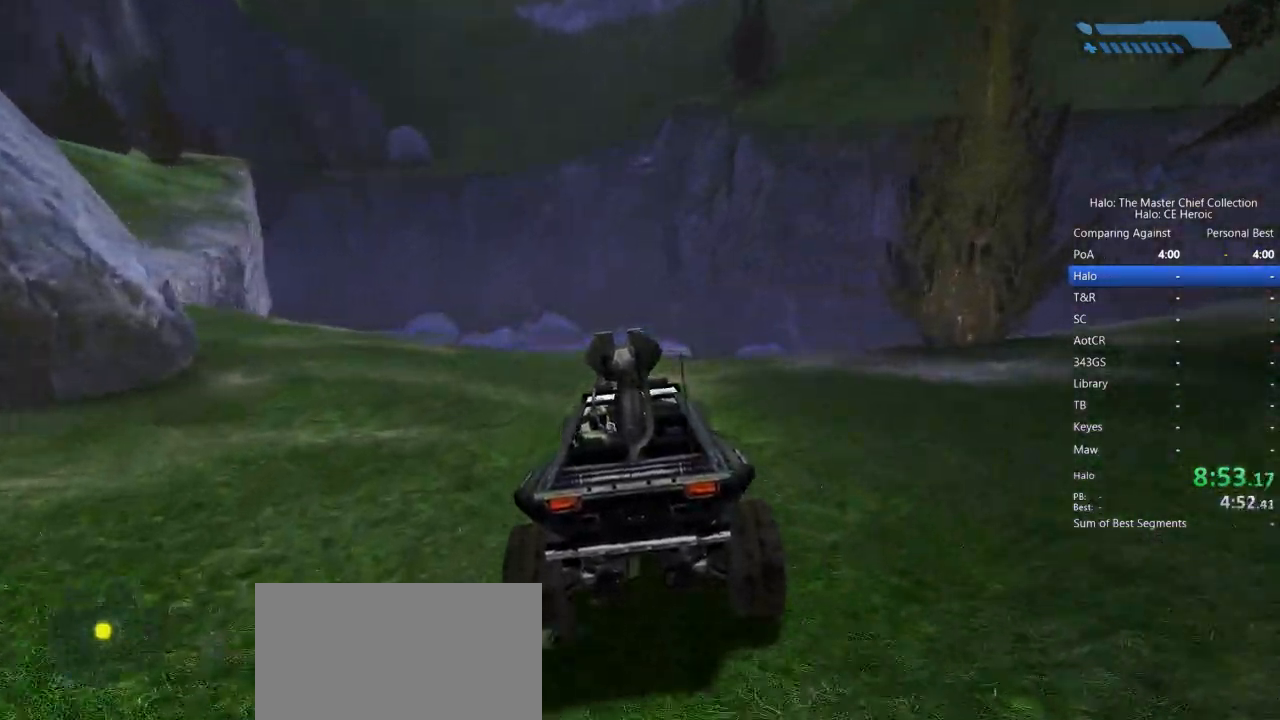
{"keys": ["w"], "mouse": [], "events": []}
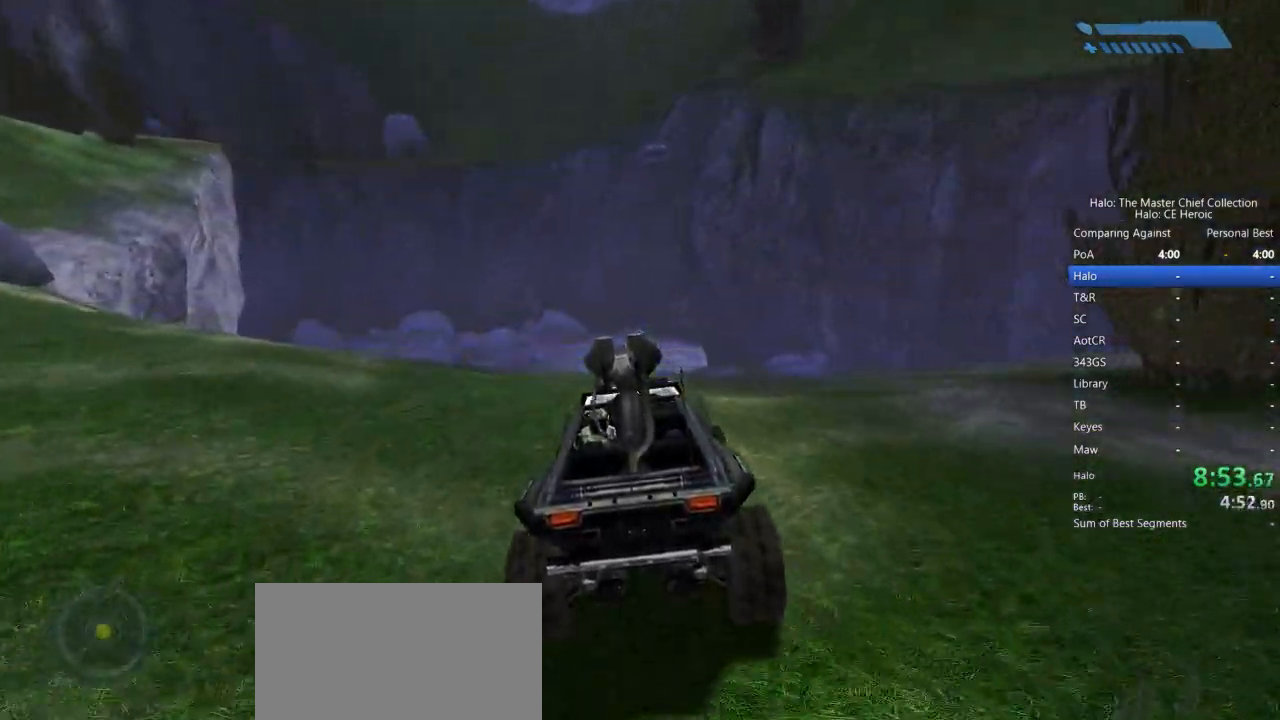
{"keys": ["w"], "mouse": [], "events": []}
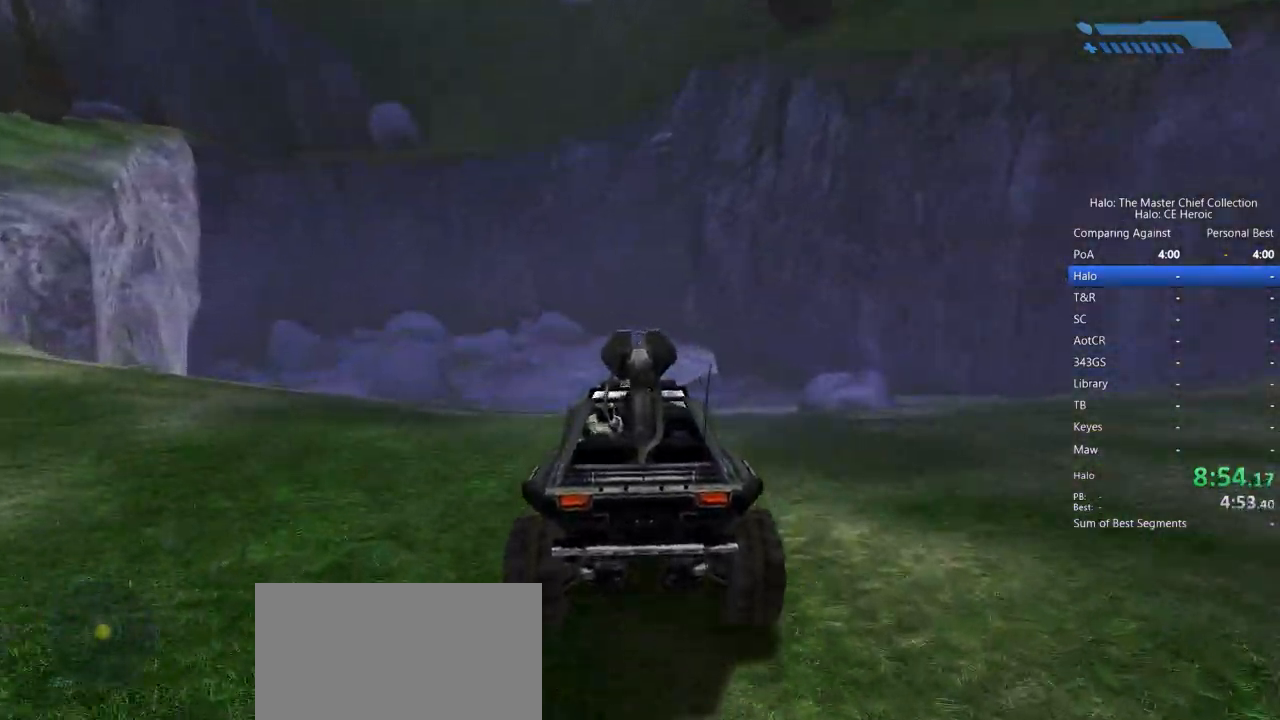
{"keys": ["w"], "mouse": [], "events": []}
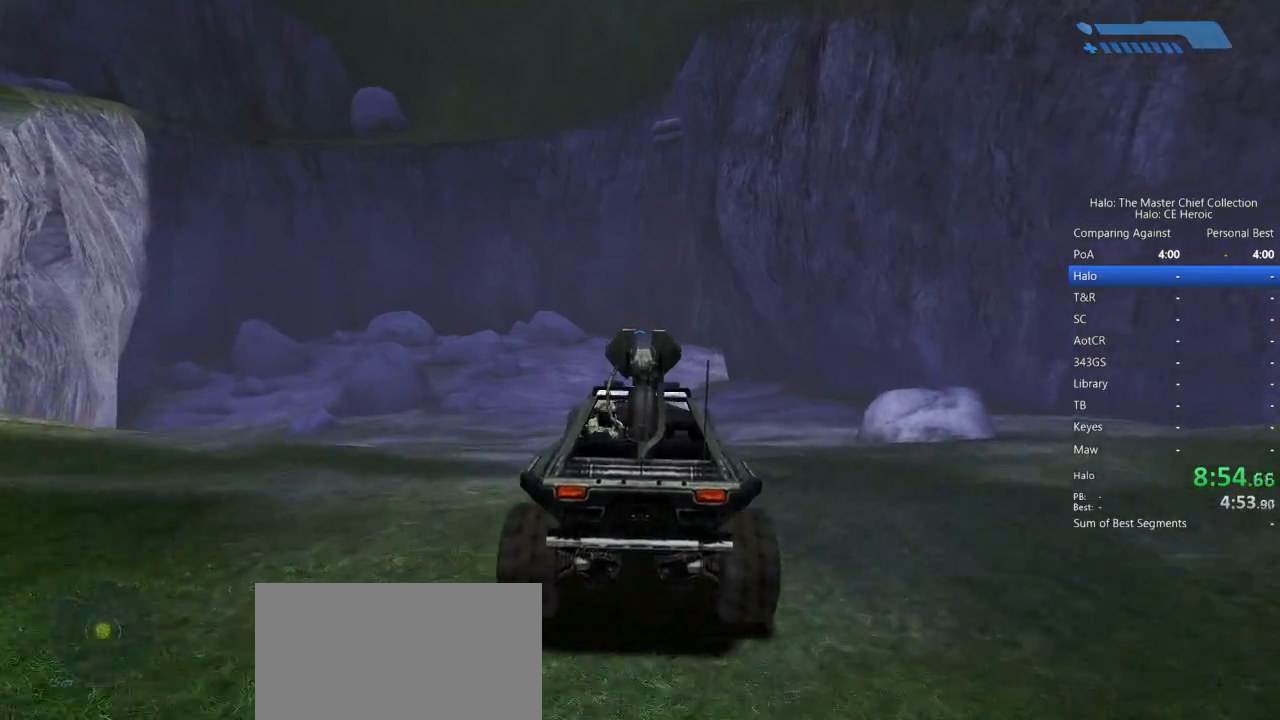
{"keys": ["w"], "mouse": [], "events": []}
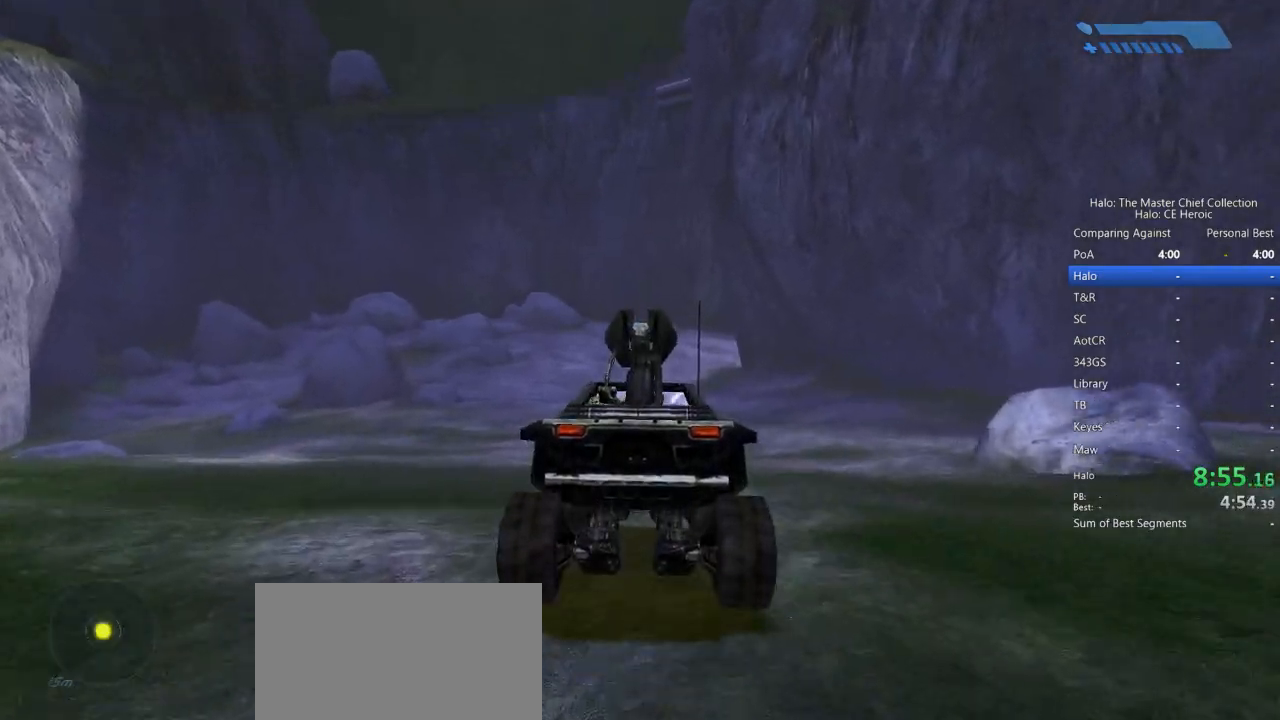
{"keys": ["w"], "mouse": [], "events": []}
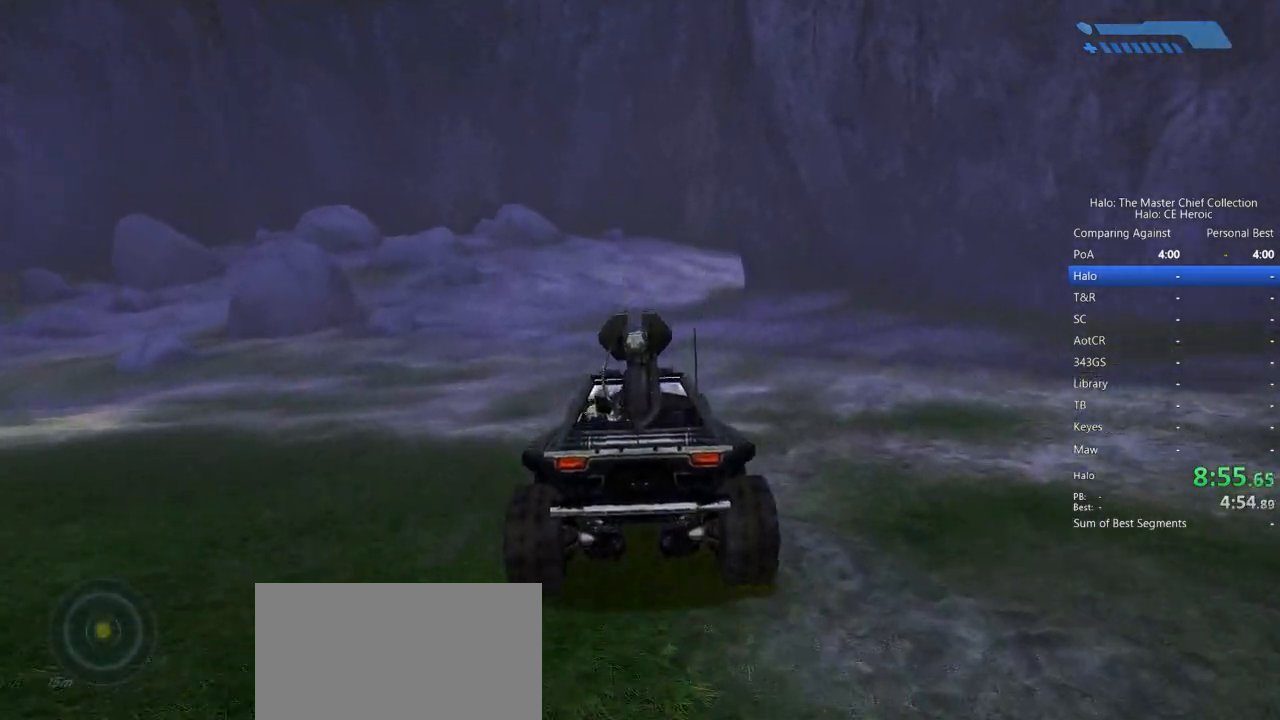
{"keys": ["w"], "mouse": [], "events": []}
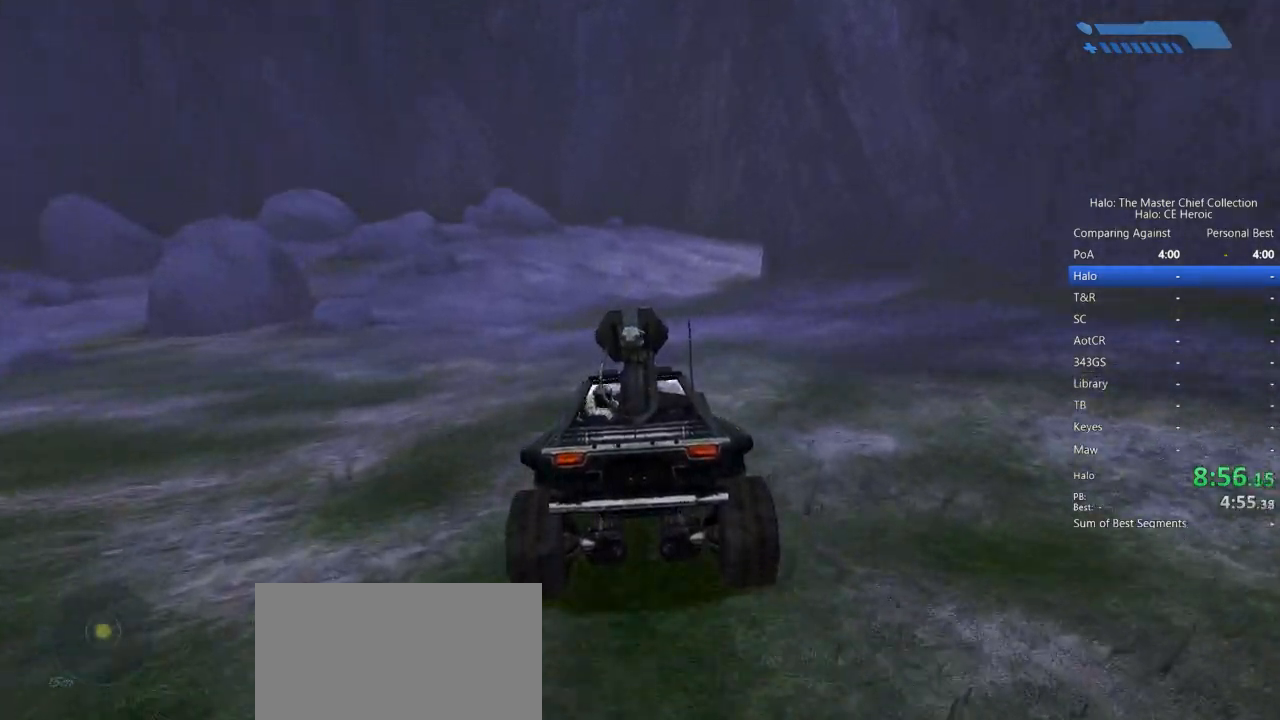
{"keys": ["w"], "mouse": [], "events": []}
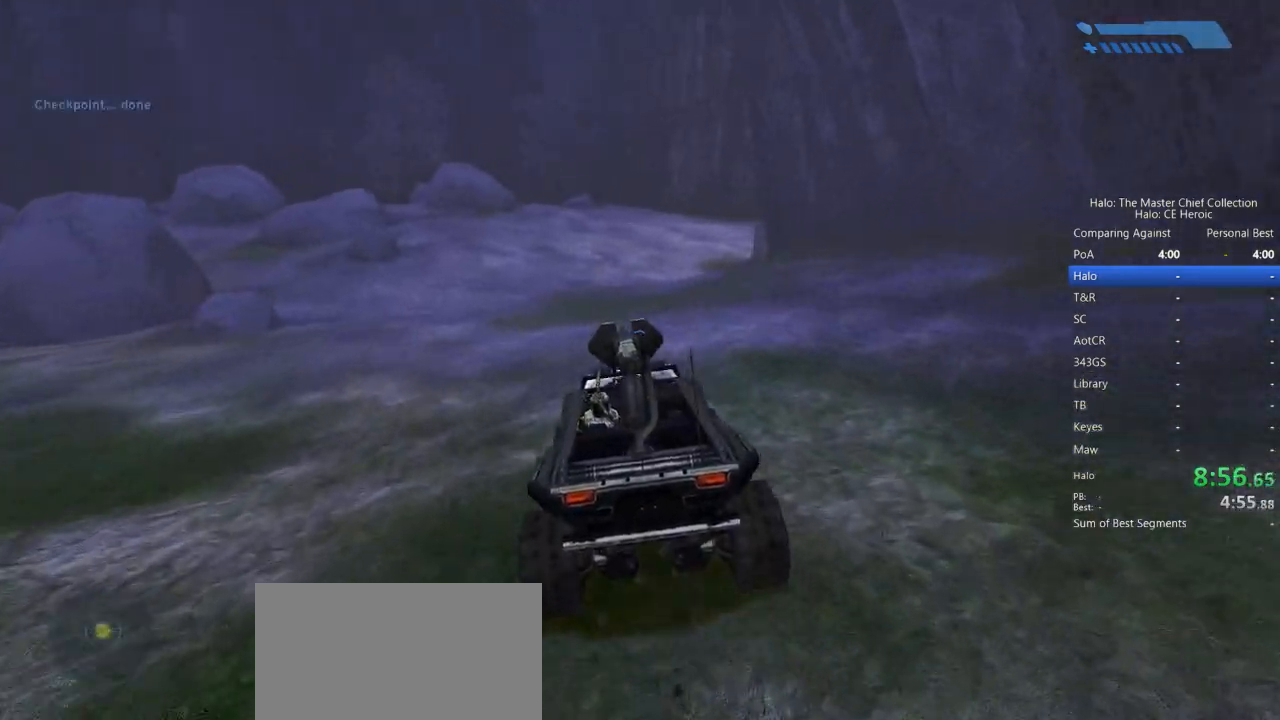
{"keys": ["w"], "mouse": [], "events": []}
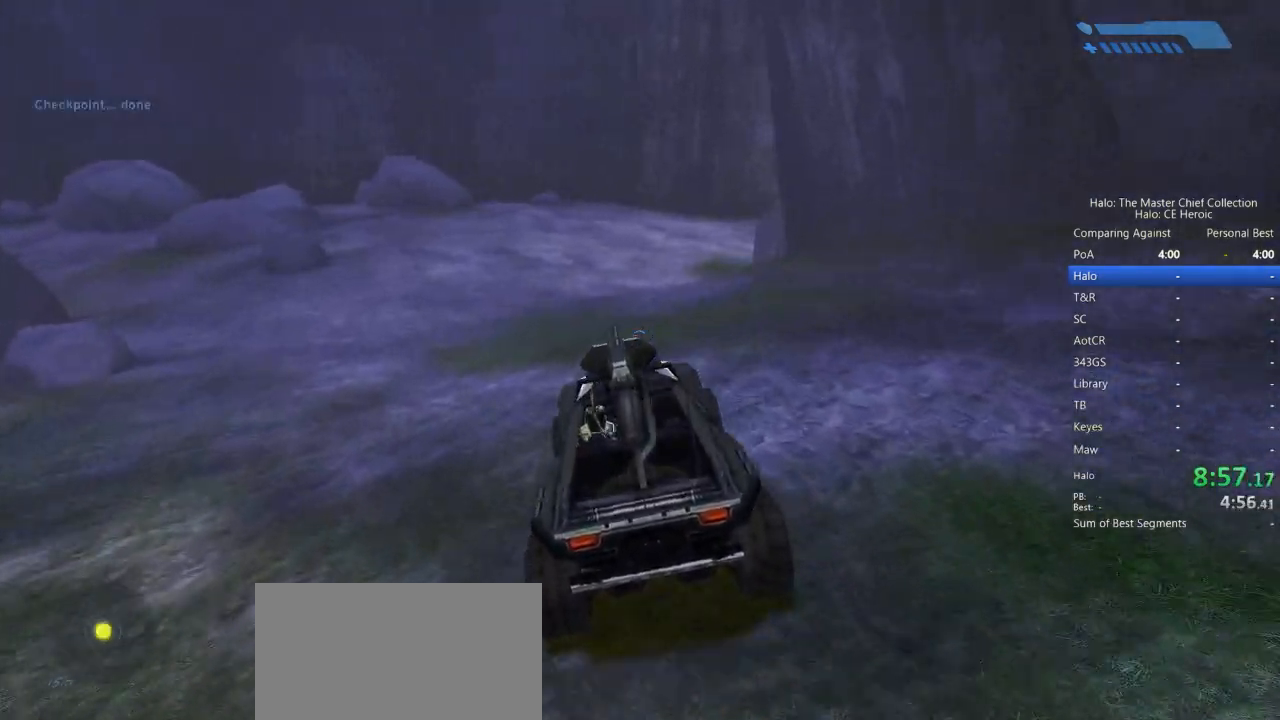
{"keys": ["w"], "mouse": [], "events": []}
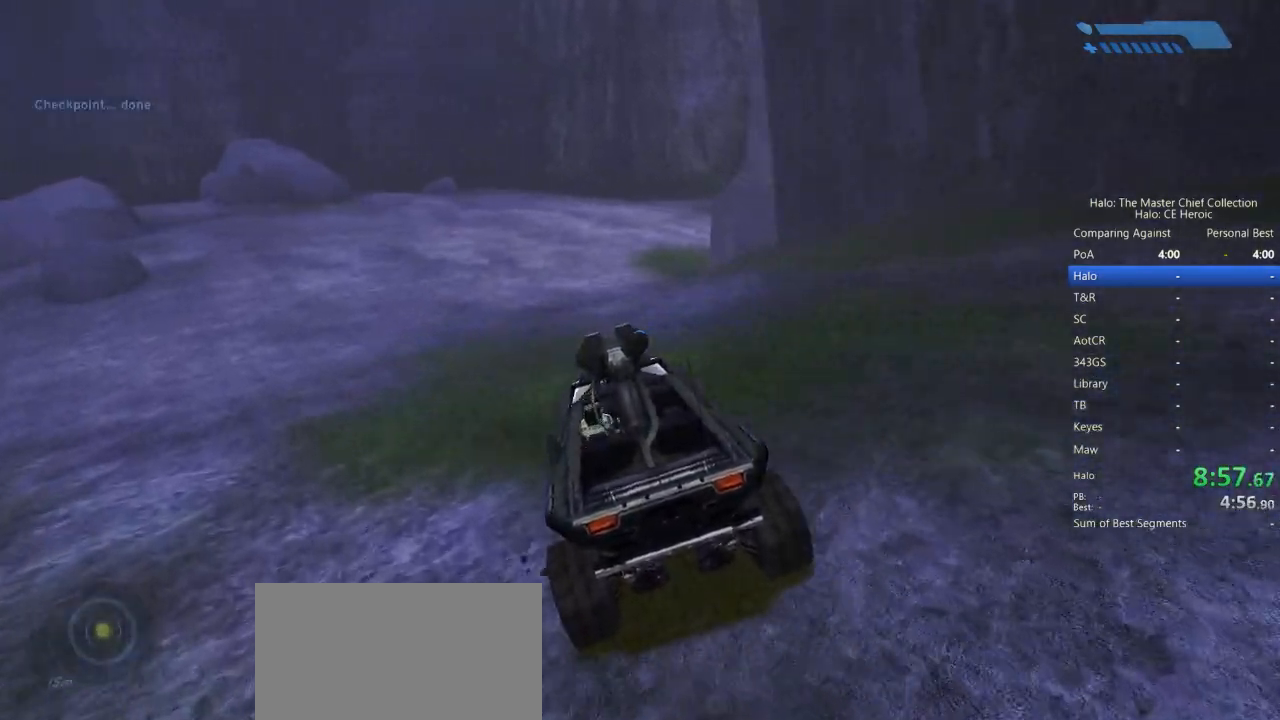
{"keys": ["w"], "mouse": [], "events": []}
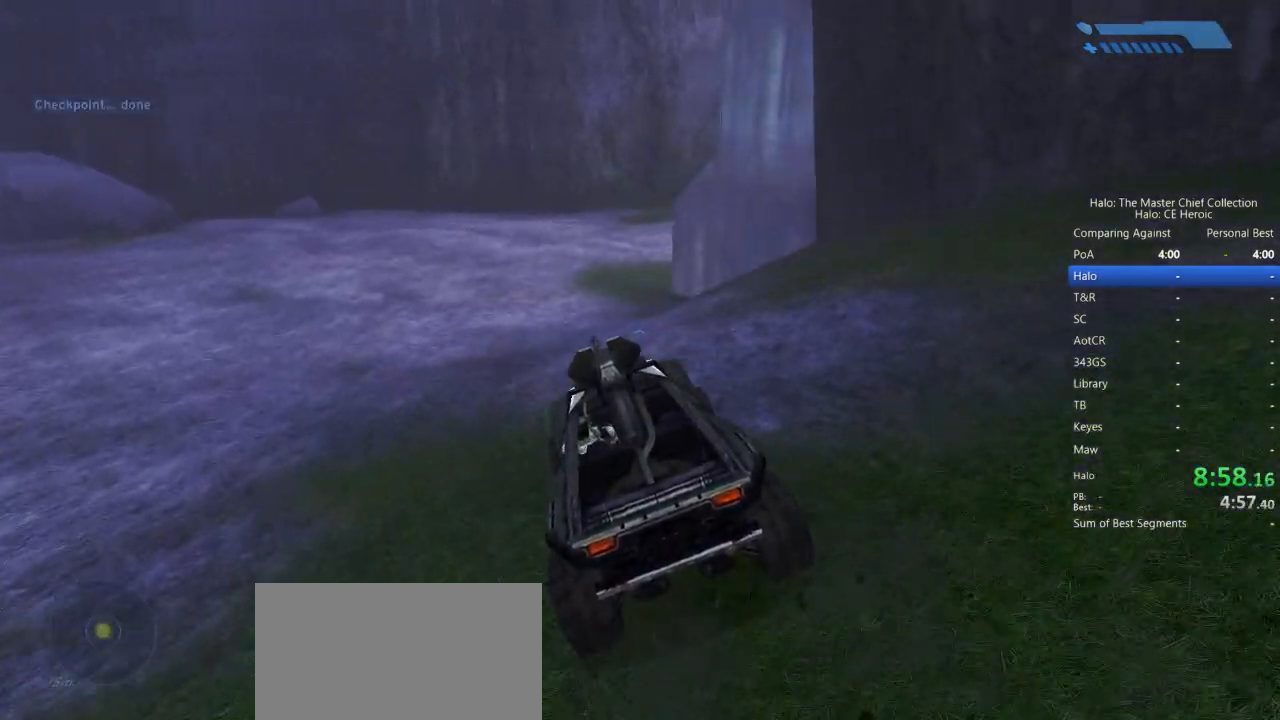
{"keys": ["w"], "mouse": [], "events": []}
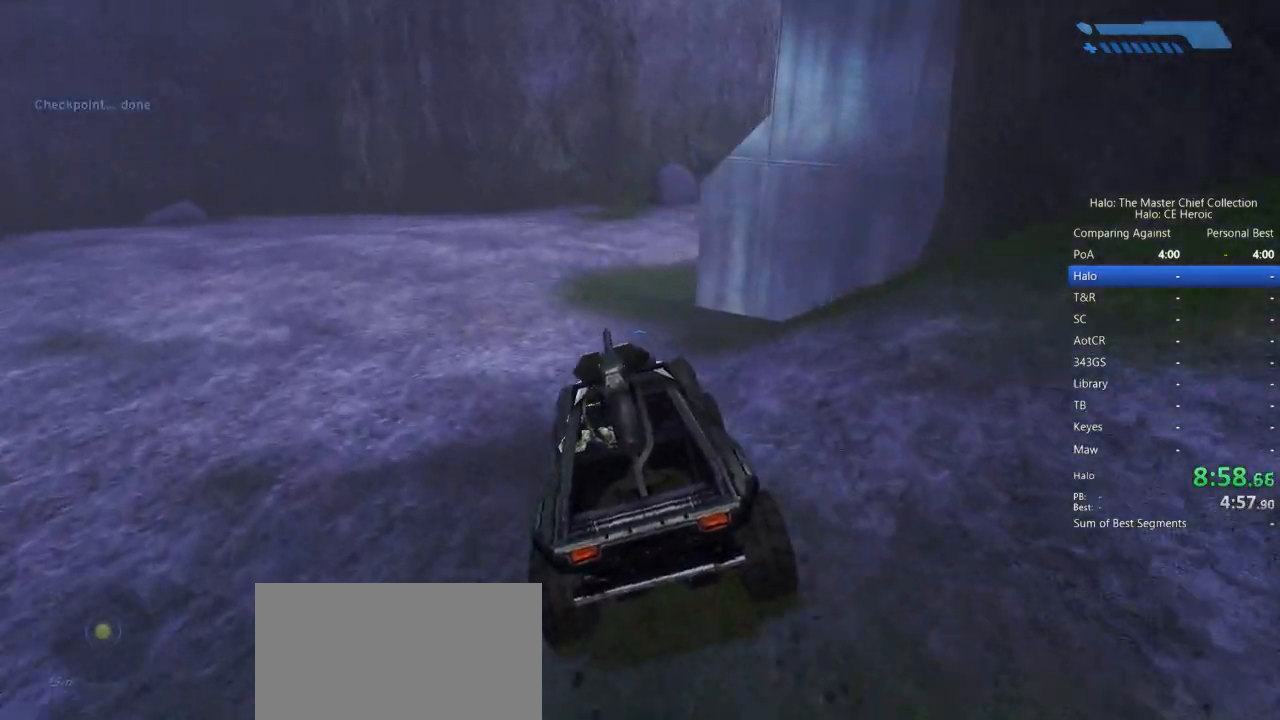
{"keys": ["w"], "mouse": [], "events": []}
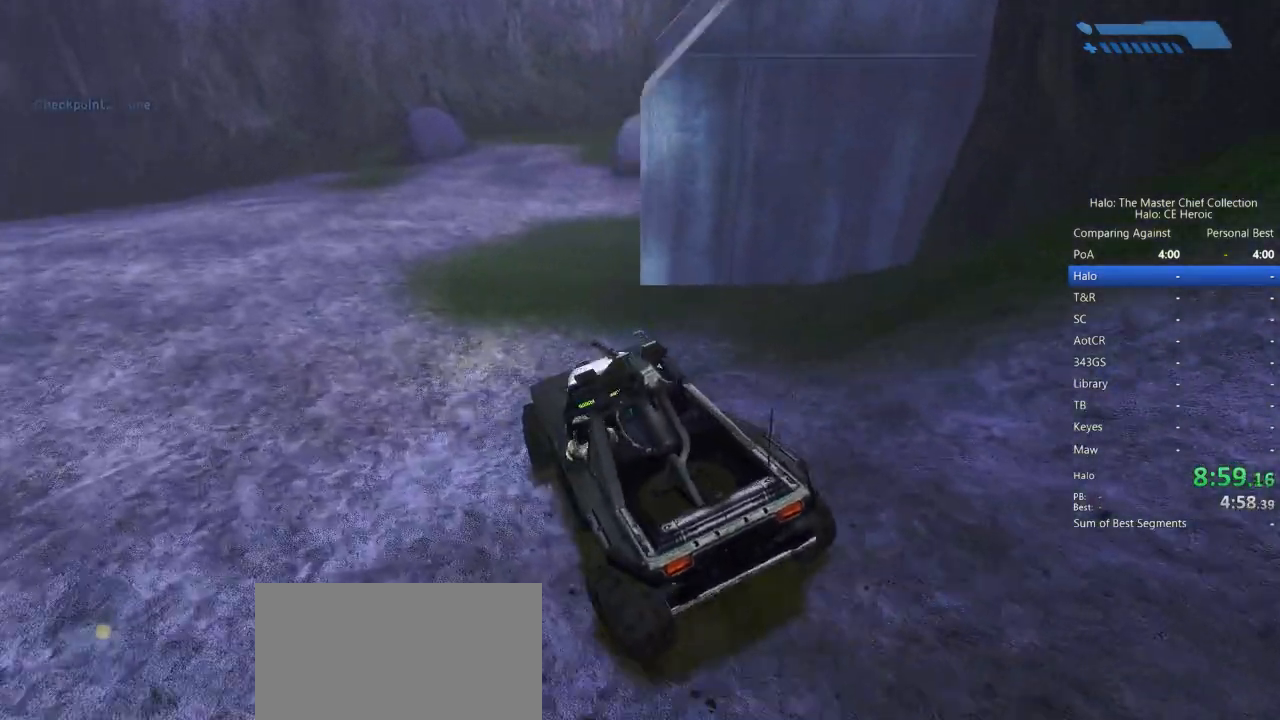
{"keys": ["w"], "mouse": [], "events": []}
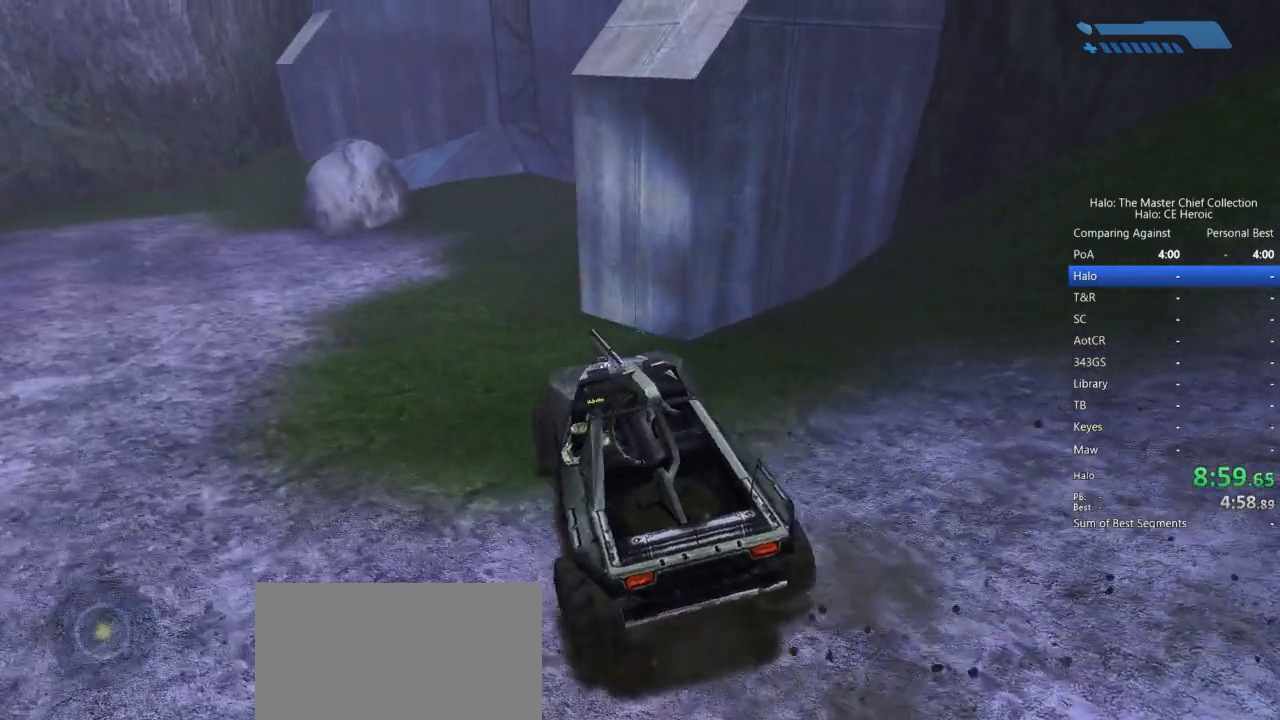
{"keys": ["w"], "mouse": [], "events": []}